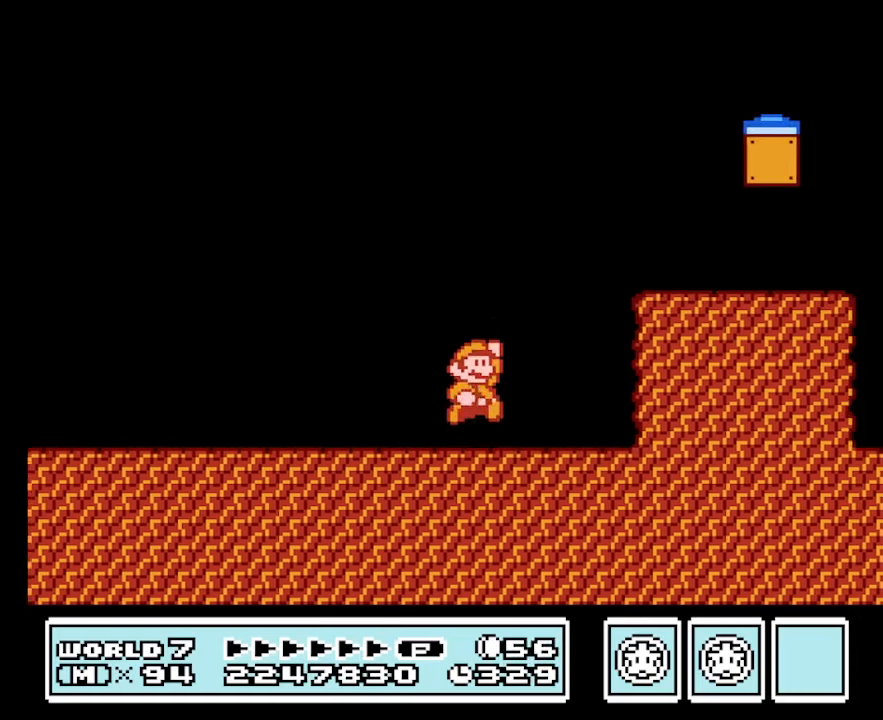
Gameplay with a controller (Nintendo layout); each line is a JSON object with the inputs held at the frame after it. "events" lists button and stick changes between this image and that frame as [ms after this image, input, new state], when the widget could be followed in between. Not read: L3 R3.
{"buttons": ["B", "DPAD_RIGHT"], "events": [[200, "A", "up"]]}
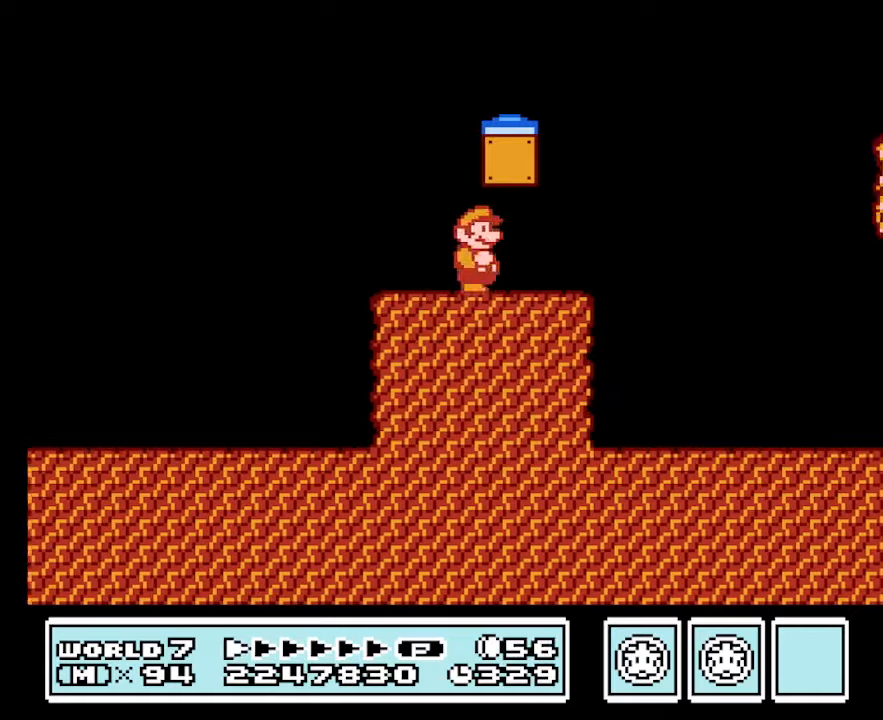
{"buttons": ["B", "DPAD_RIGHT"], "events": [[100, "DPAD_DOWN", "down"], [100, "DPAD_RIGHT", "up"], [166, "A", "down"], [200, "DPAD_RIGHT", "down"], [266, "DPAD_DOWN", "up"], [500, "A", "up"]]}
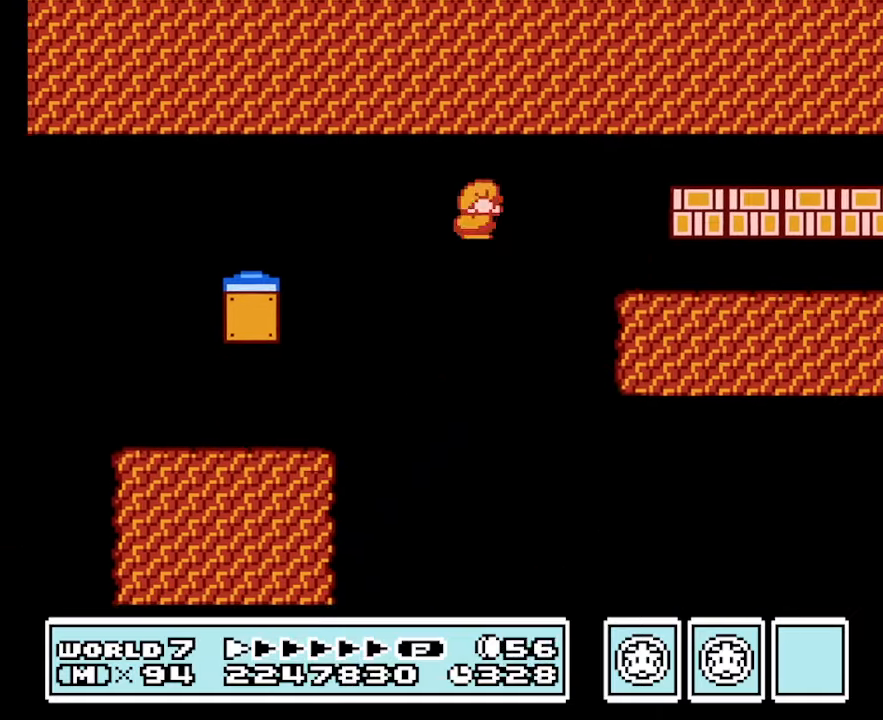
{"buttons": ["B", "DPAD_DOWN"], "events": [[300, "DPAD_RIGHT", "up"], [366, "DPAD_DOWN", "down"]]}
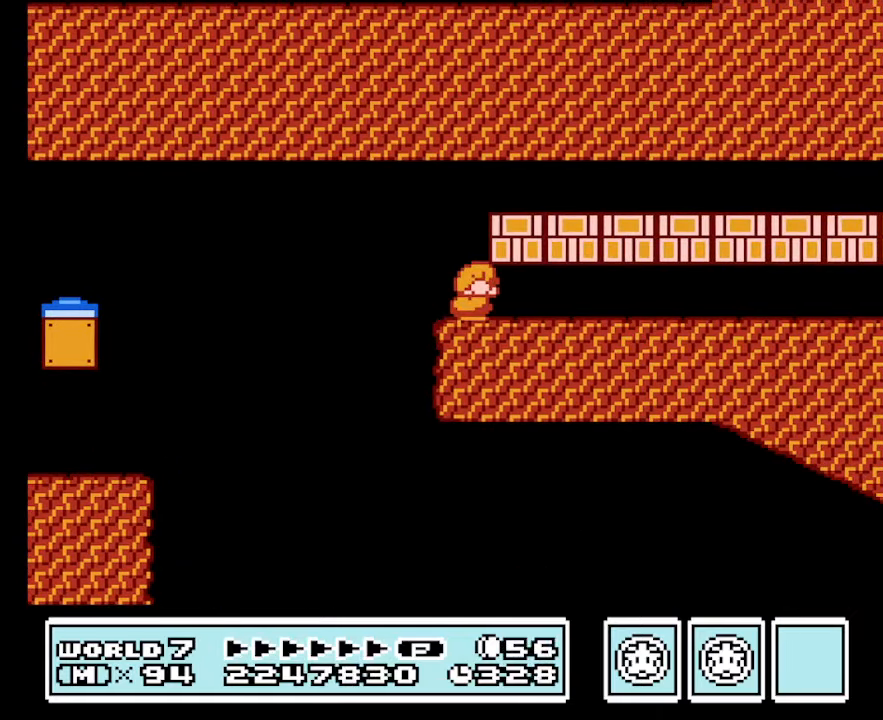
{"buttons": ["B", "DPAD_LEFT"], "events": [[233, "DPAD_DOWN", "up"], [333, "DPAD_LEFT", "down"]]}
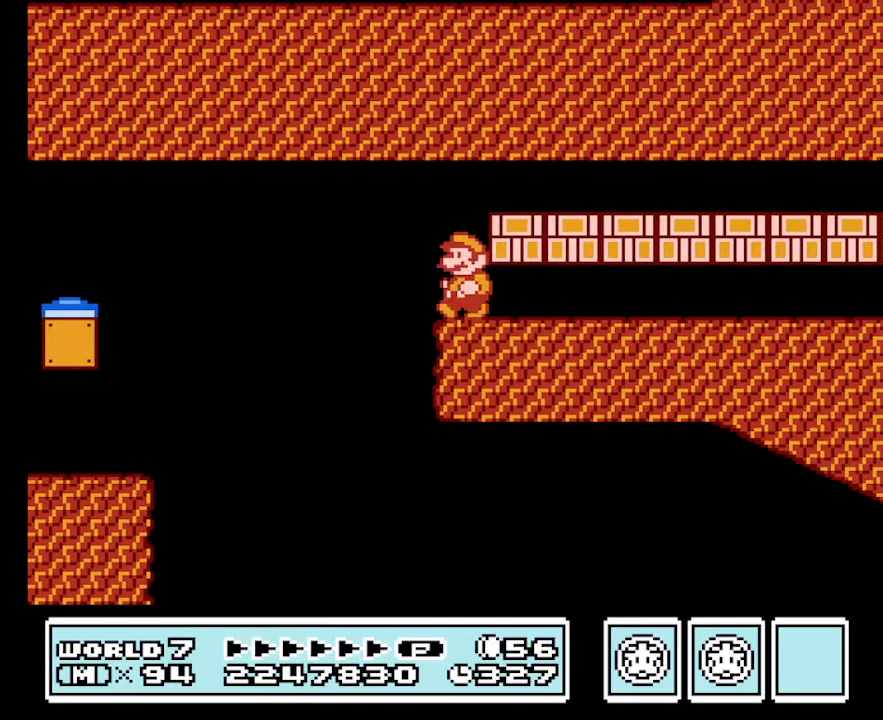
{"buttons": ["B", "DPAD_RIGHT"], "events": [[166, "DPAD_LEFT", "up"], [200, "DPAD_RIGHT", "down"]]}
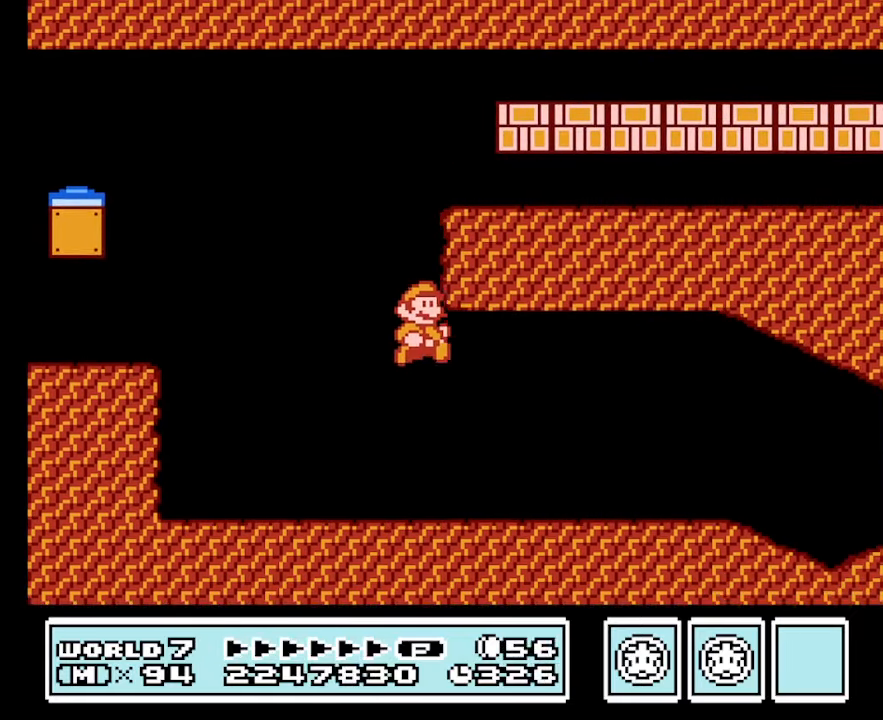
{"buttons": ["B", "DPAD_RIGHT"], "events": []}
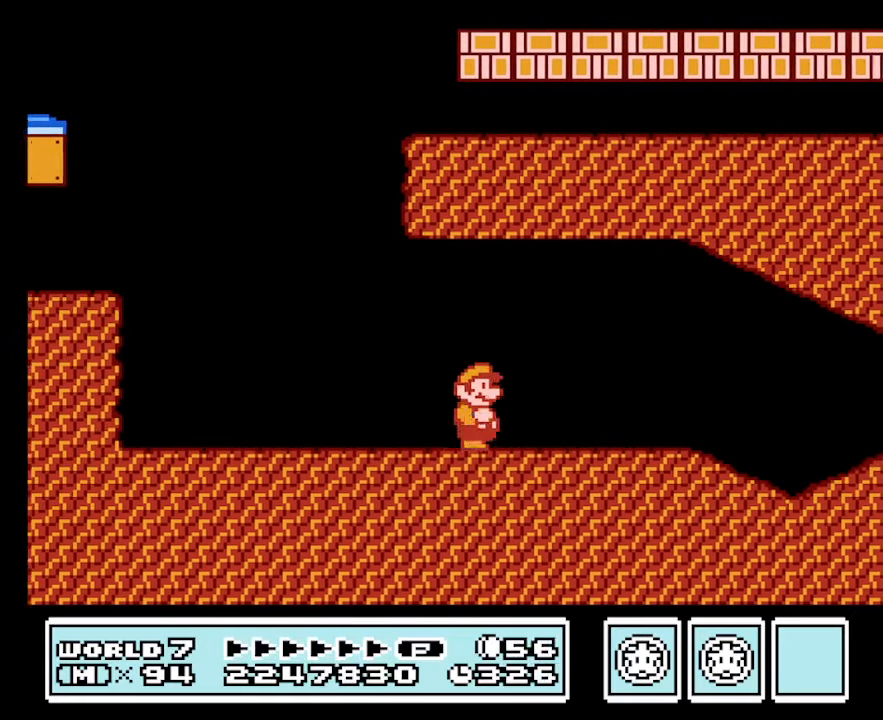
{"buttons": ["B", "DPAD_RIGHT"], "events": []}
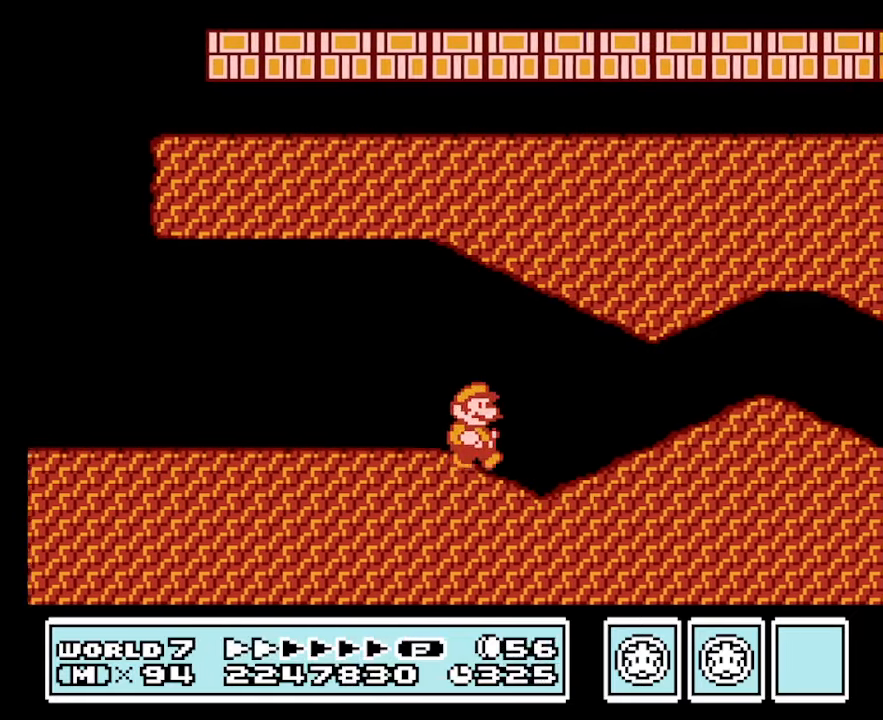
{"buttons": ["B", "DPAD_RIGHT"], "events": []}
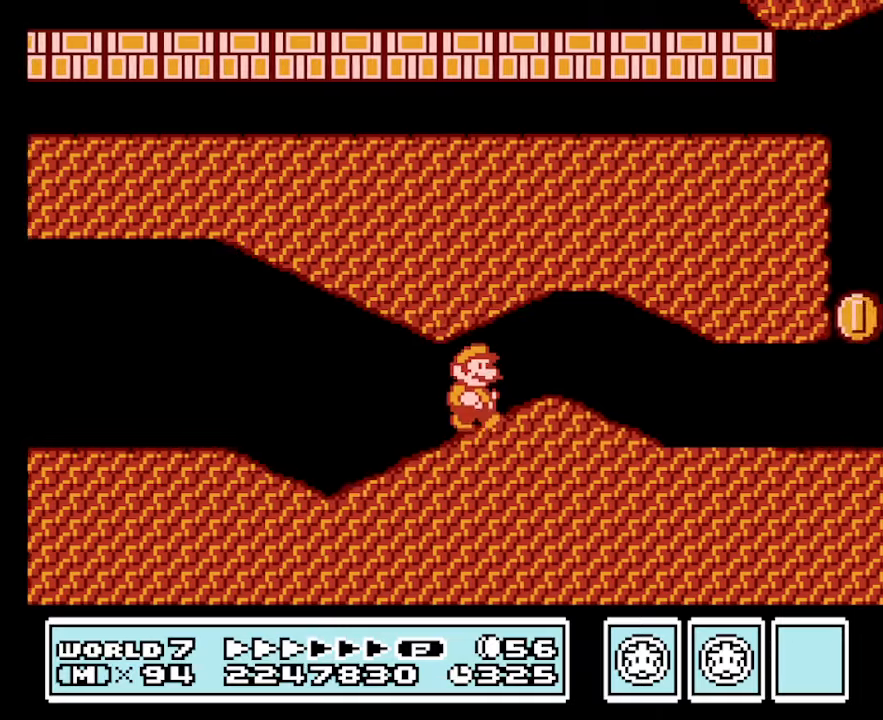
{"buttons": ["B", "DPAD_RIGHT"], "events": []}
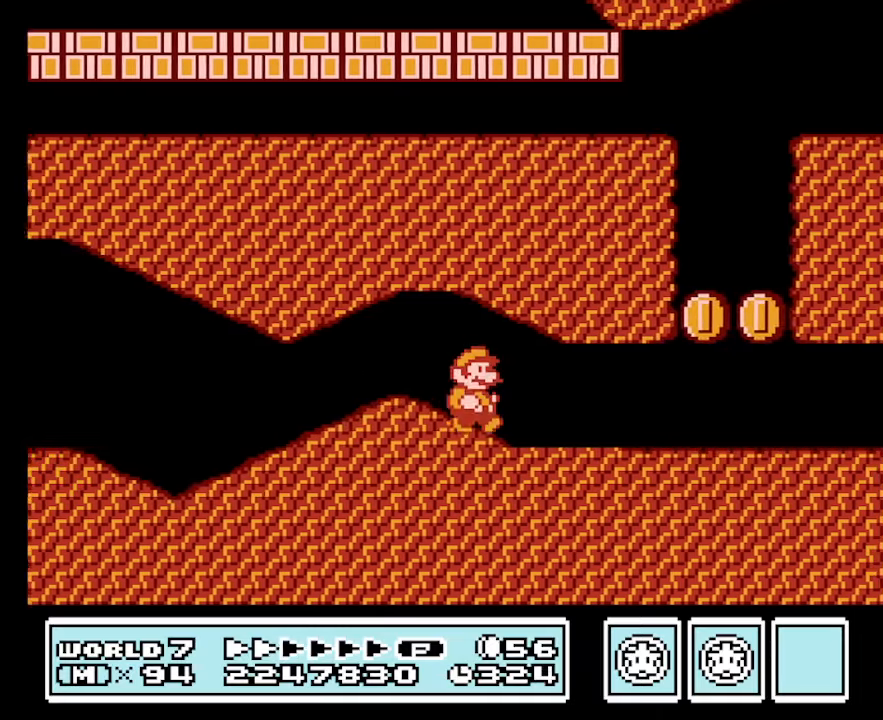
{"buttons": ["B", "DPAD_RIGHT"], "events": [[300, "DPAD_RIGHT", "up"], [467, "DPAD_RIGHT", "down"]]}
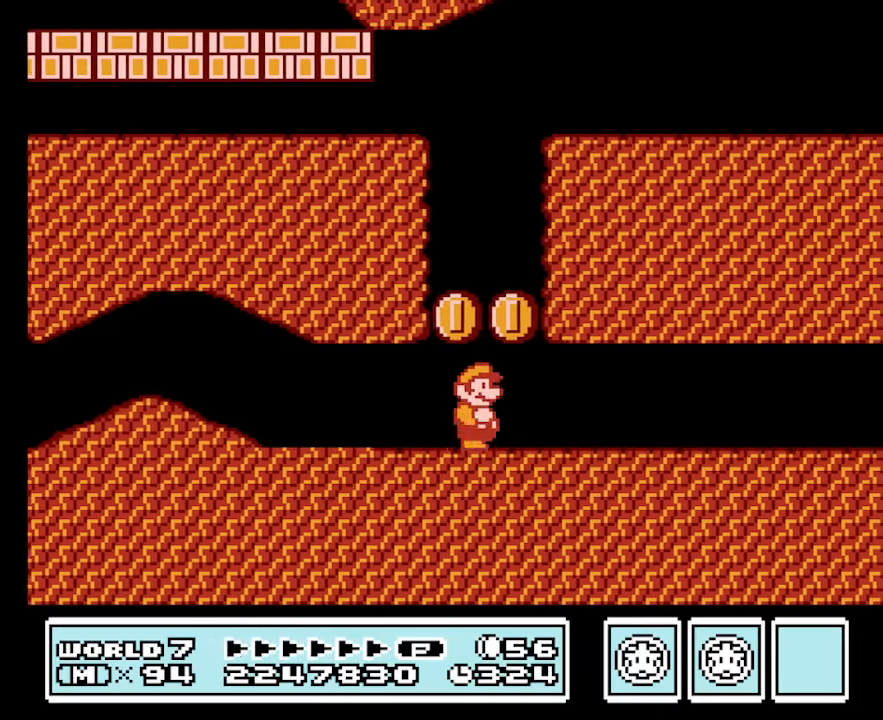
{"buttons": ["B", "DPAD_RIGHT"], "events": []}
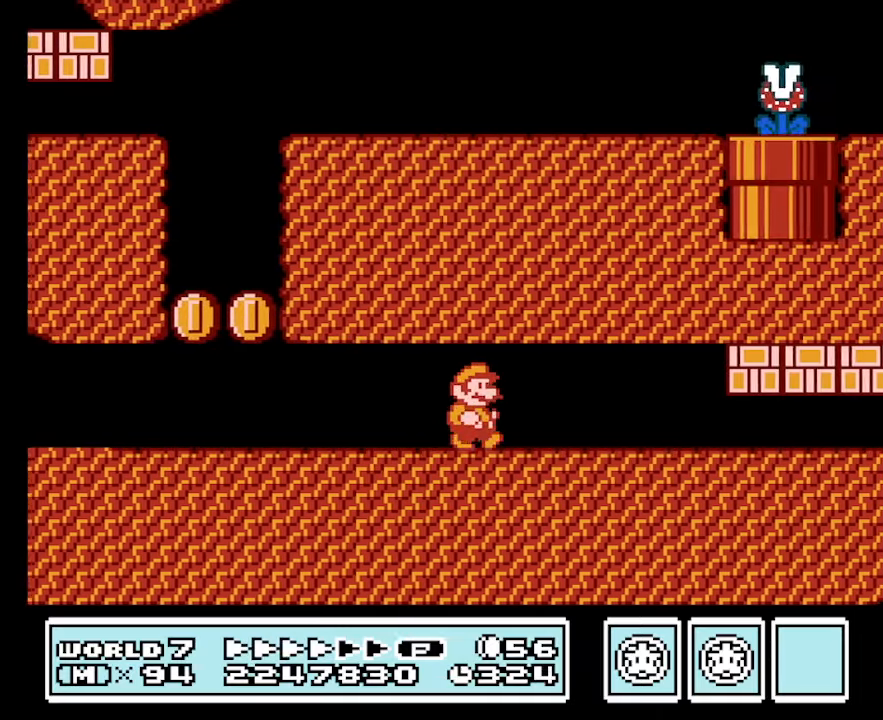
{"buttons": ["B", "DPAD_DOWN"], "events": [[300, "DPAD_DOWN", "down"], [300, "DPAD_RIGHT", "up"]]}
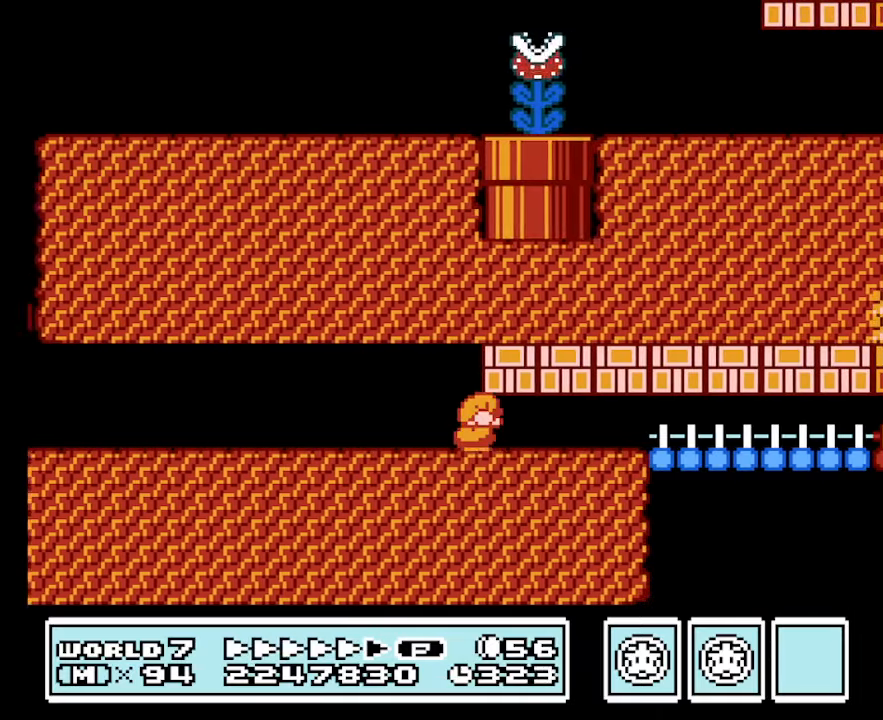
{"buttons": ["B"], "events": [[133, "DPAD_DOWN", "up"]]}
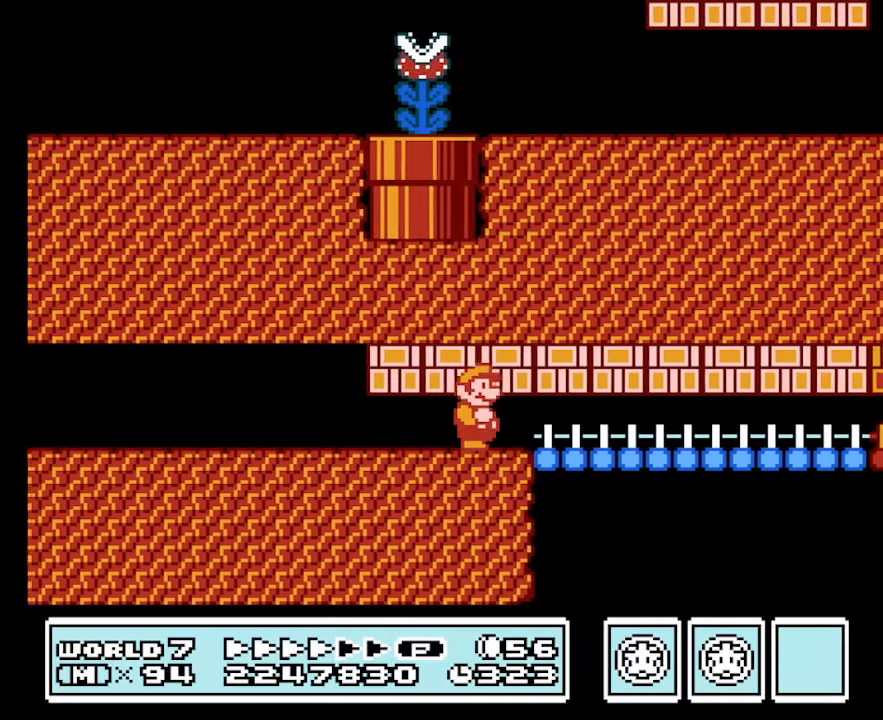
{"buttons": ["B"], "events": []}
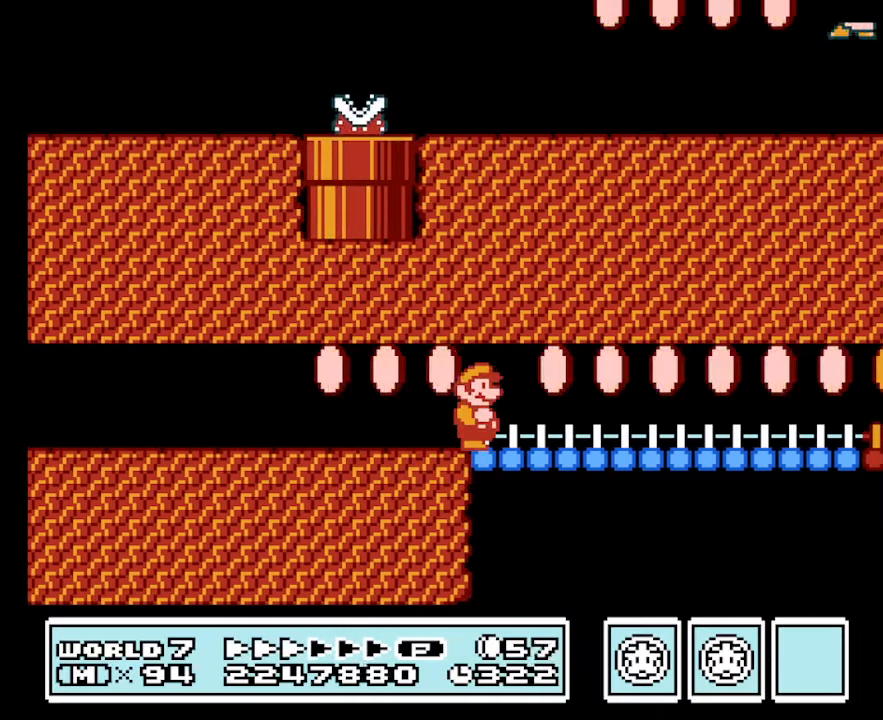
{"buttons": ["B", "DPAD_LEFT"], "events": [[400, "DPAD_LEFT", "down"]]}
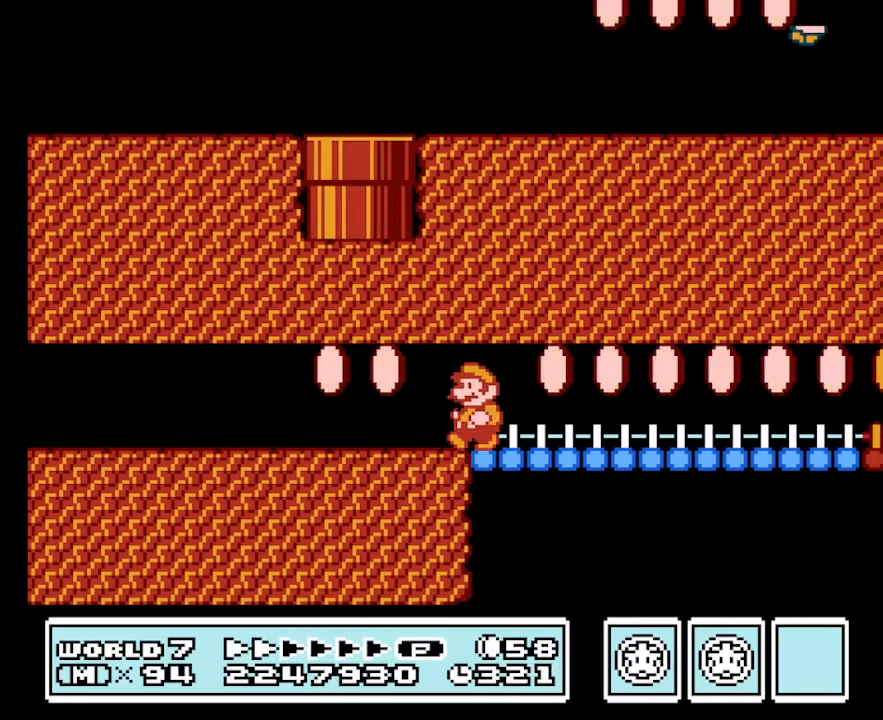
{"buttons": ["A", "B", "DPAD_RIGHT"], "events": [[433, "A", "down"], [433, "DPAD_LEFT", "up"], [433, "DPAD_RIGHT", "down"]]}
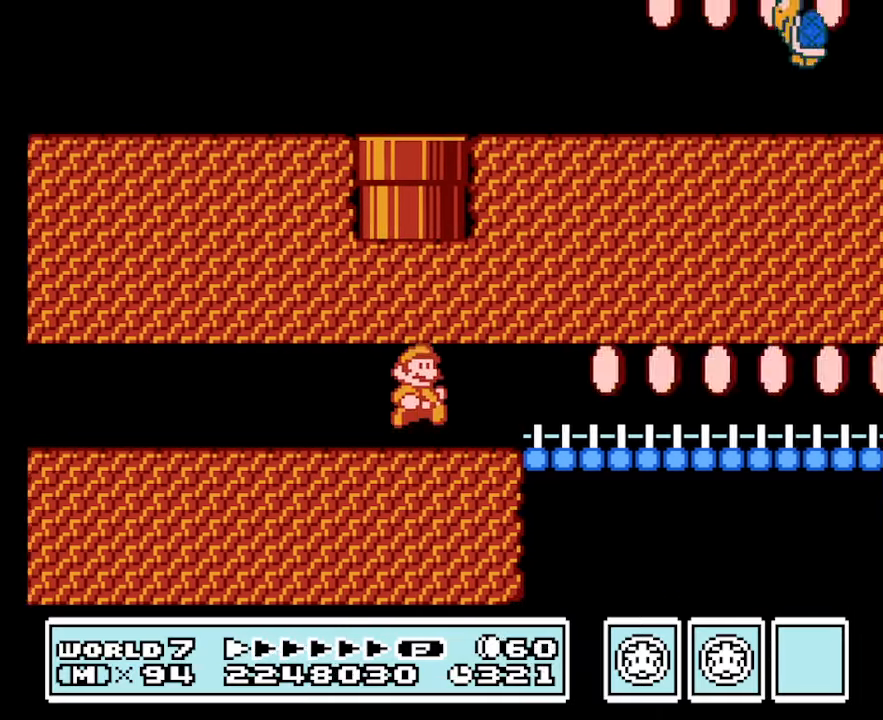
{"buttons": ["B", "DPAD_RIGHT"], "events": [[67, "A", "up"]]}
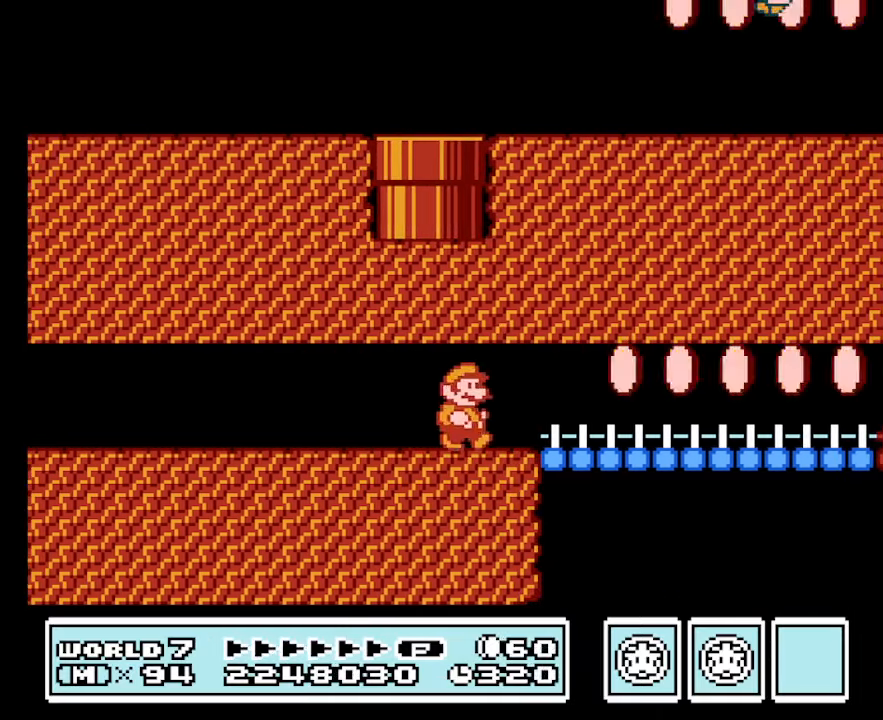
{"buttons": ["A", "B", "DPAD_RIGHT"], "events": [[467, "A", "down"]]}
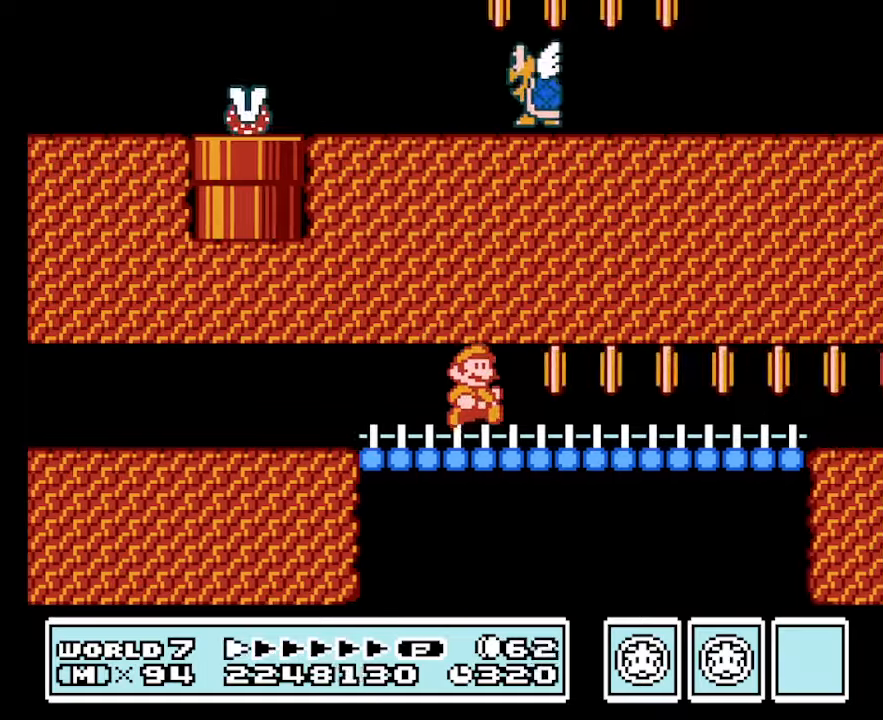
{"buttons": ["B", "DPAD_RIGHT"], "events": [[67, "A", "up"], [167, "A", "down"], [267, "A", "up"], [367, "A", "down"], [467, "A", "up"]]}
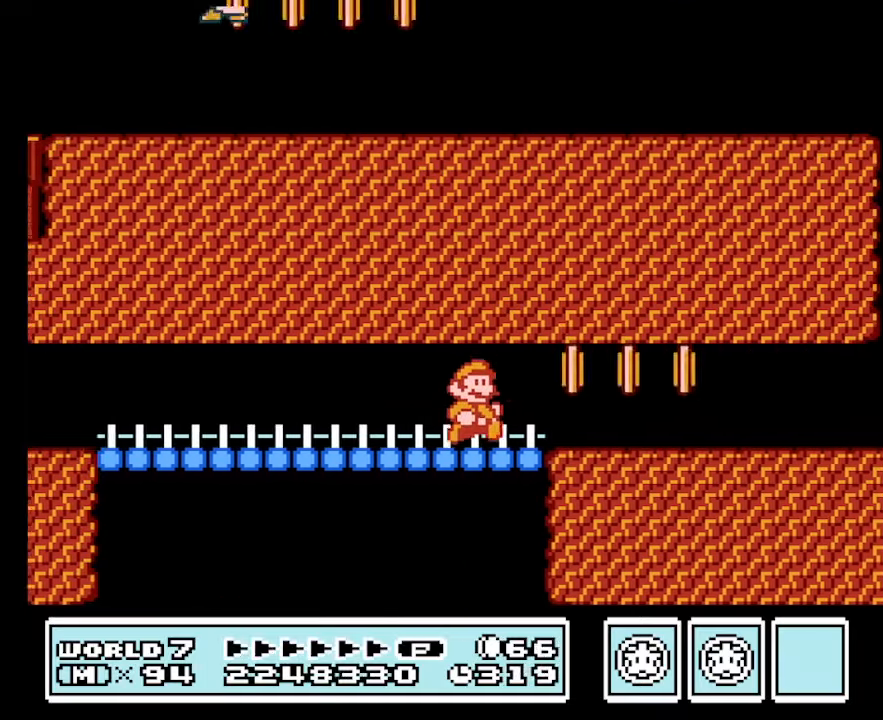
{"buttons": ["B", "DPAD_RIGHT"], "events": [[100, "A", "down"], [200, "A", "up"], [334, "A", "down"], [434, "A", "up"]]}
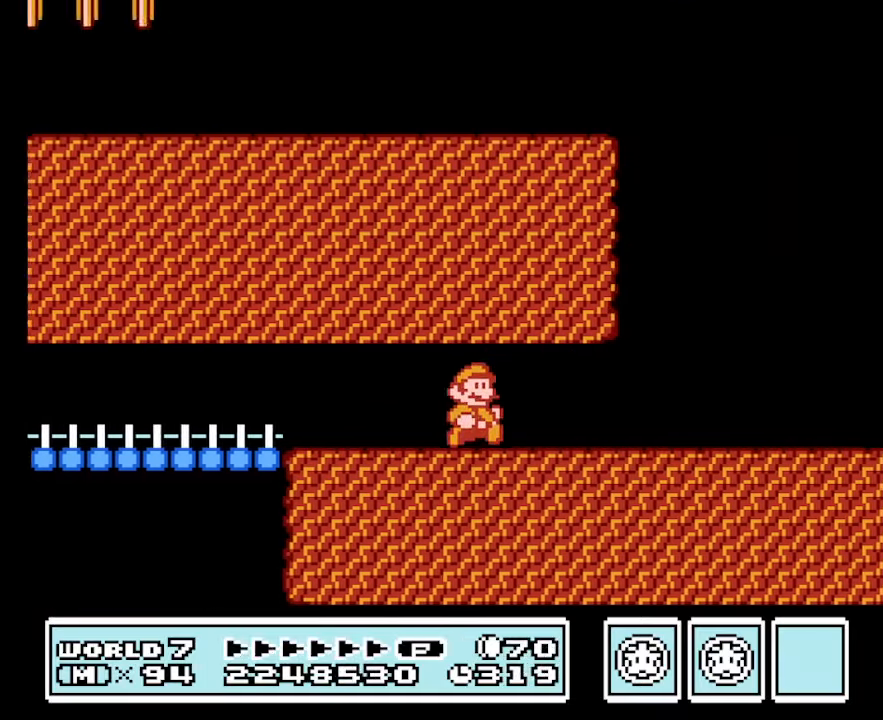
{"buttons": ["B", "DPAD_RIGHT"], "events": [[134, "DPAD_RIGHT", "up"], [500, "DPAD_RIGHT", "down"]]}
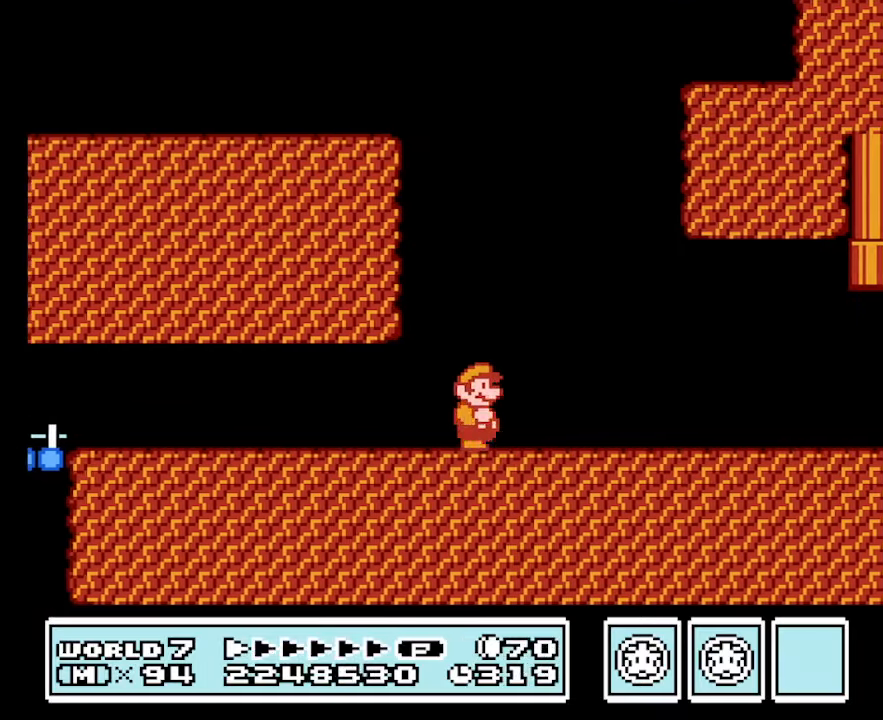
{"buttons": ["B", "DPAD_LEFT"], "events": [[234, "DPAD_RIGHT", "up"], [300, "DPAD_LEFT", "down"]]}
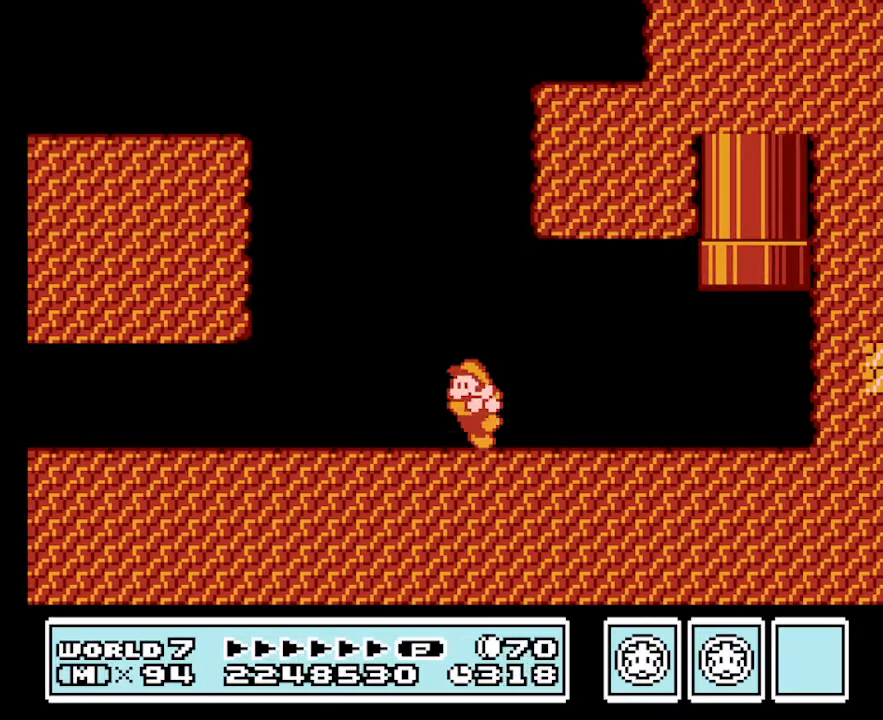
{"buttons": ["B", "DPAD_LEFT"], "events": [[200, "DPAD_LEFT", "up"], [200, "DPAD_RIGHT", "down"], [400, "DPAD_LEFT", "down"], [400, "DPAD_RIGHT", "up"]]}
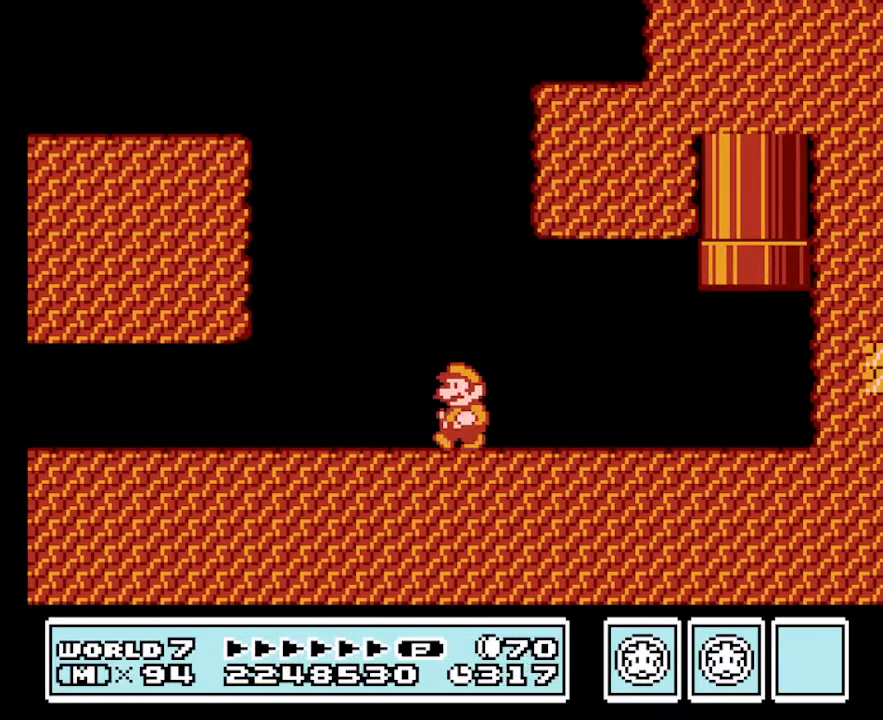
{"buttons": ["B", "DPAD_LEFT"], "events": []}
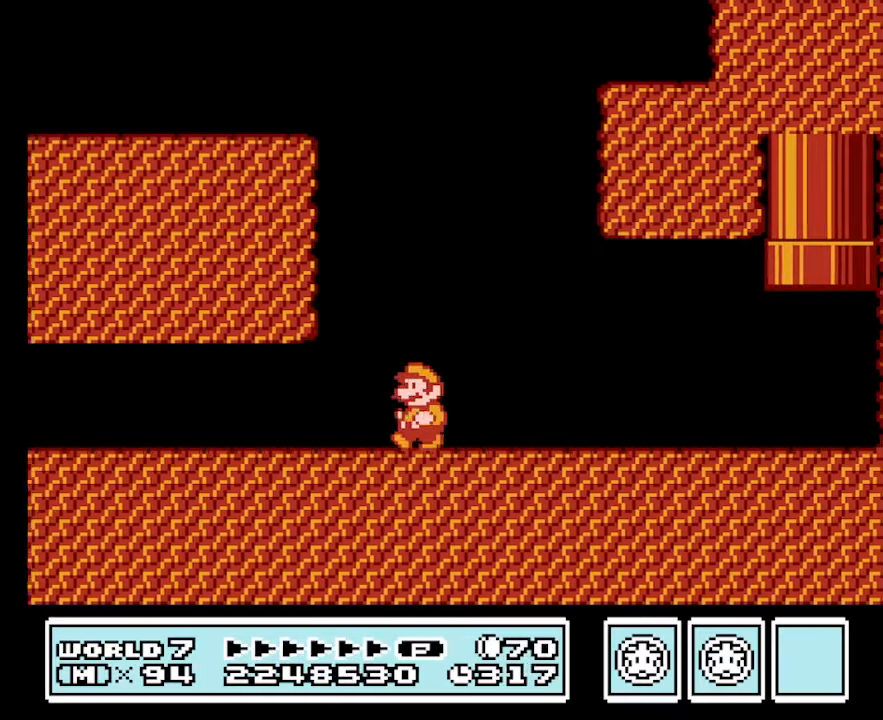
{"buttons": ["B", "DPAD_LEFT"], "events": []}
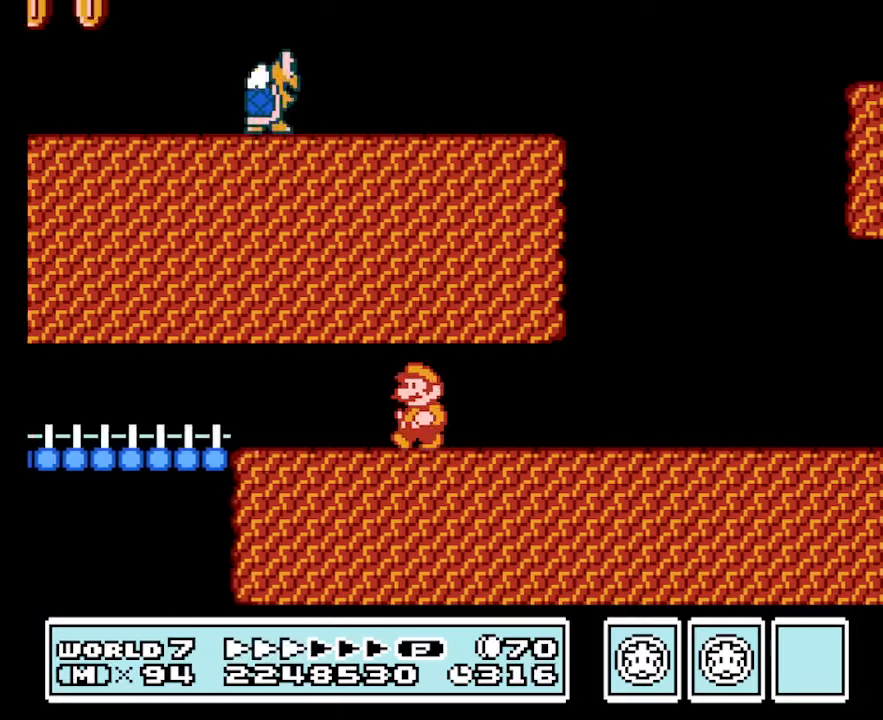
{"buttons": ["B", "DPAD_LEFT"], "events": []}
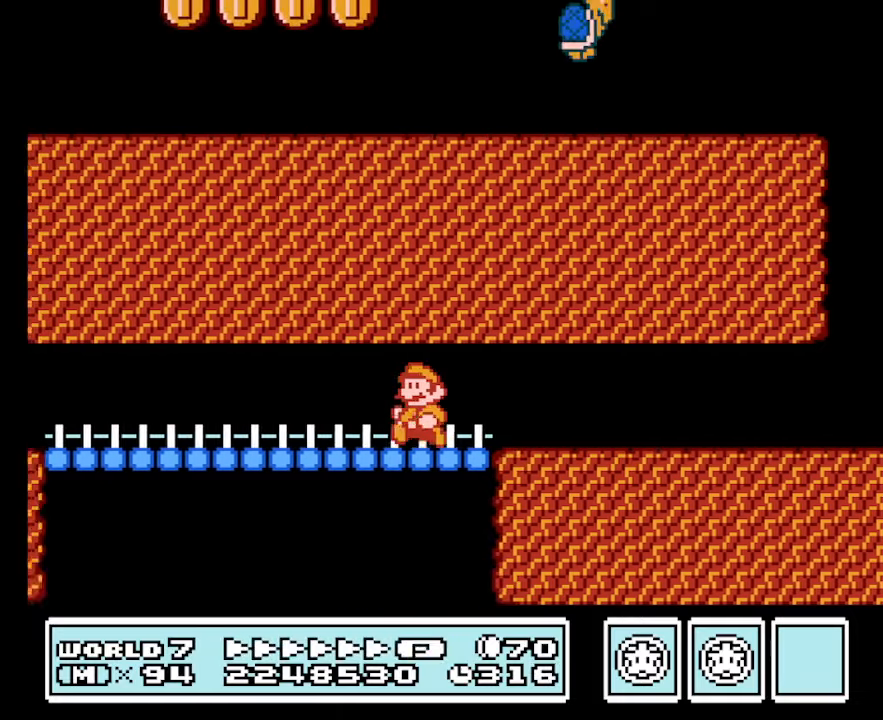
{"buttons": ["B", "DPAD_LEFT"], "events": []}
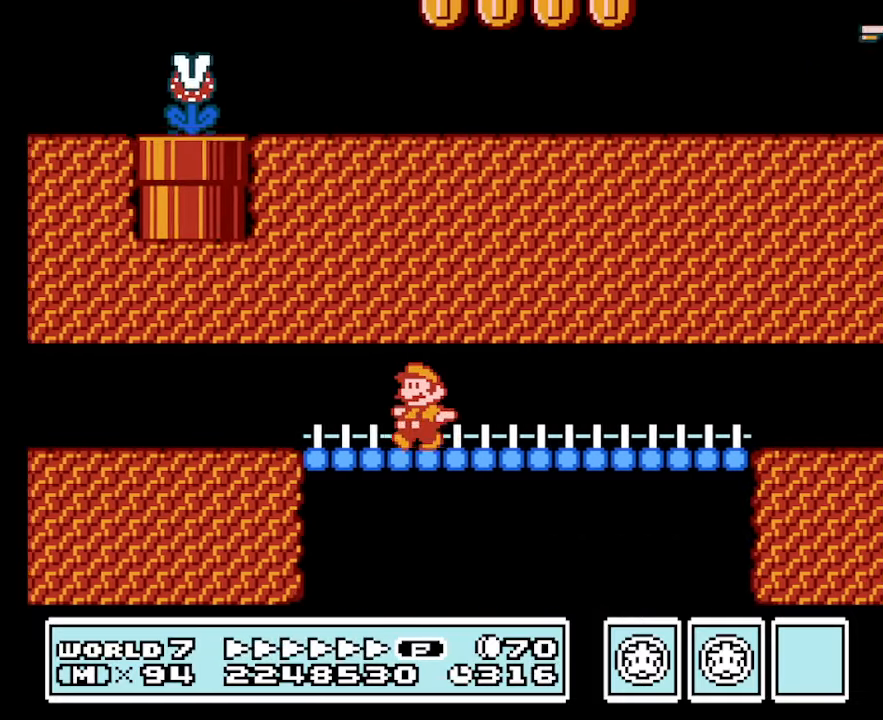
{"buttons": ["B", "DPAD_LEFT"], "events": []}
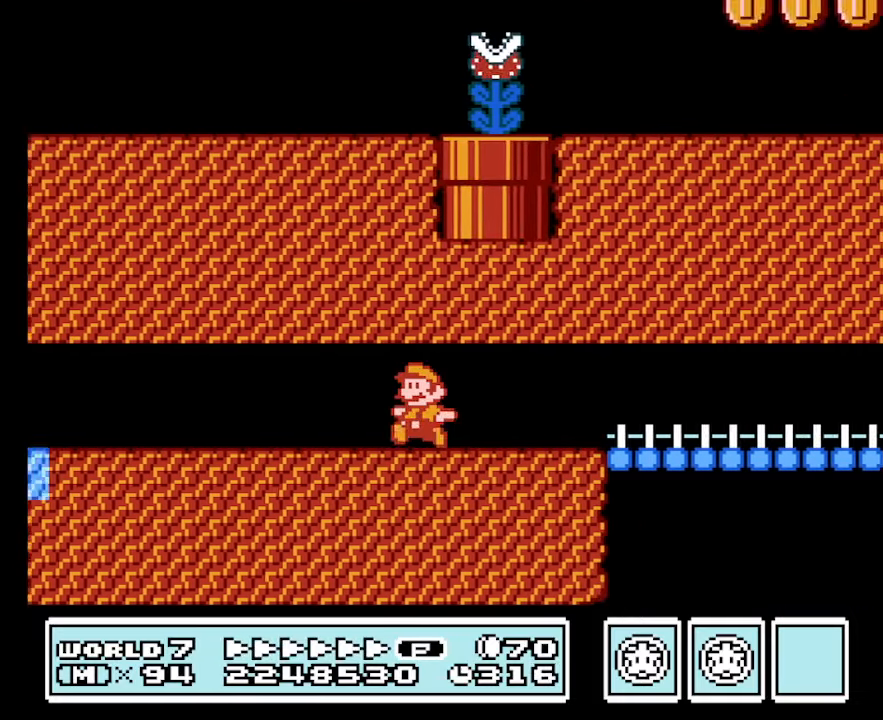
{"buttons": ["B", "DPAD_LEFT"], "events": [[166, "A", "down"], [266, "A", "up"], [366, "A", "down"], [433, "A", "up"]]}